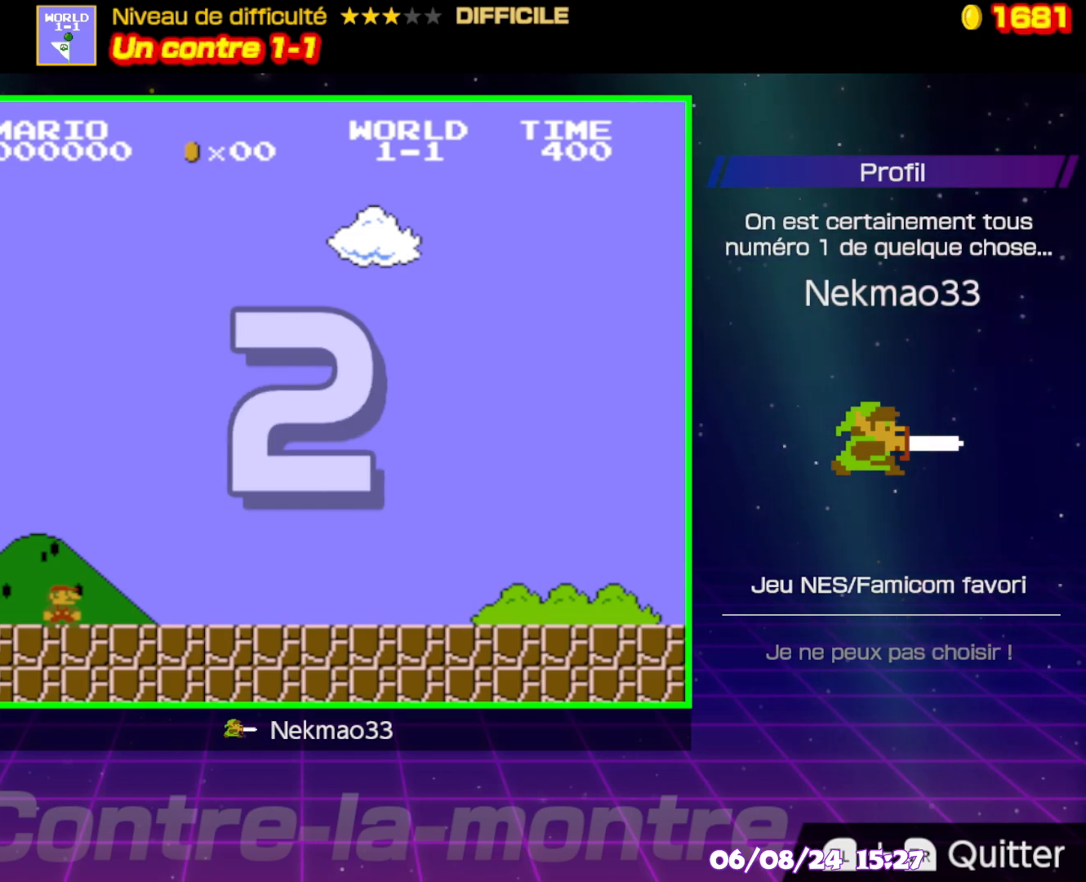
Gameplay with a controller (Nintendo layout); each line is a JSON object with the inputs held at the frame after it. "events" lists button and stick changes between this image and that frame as [ms after this image, input, new state], when the widget could be followed in between. Not read: L3 R3.
{"buttons": ["B"], "events": []}
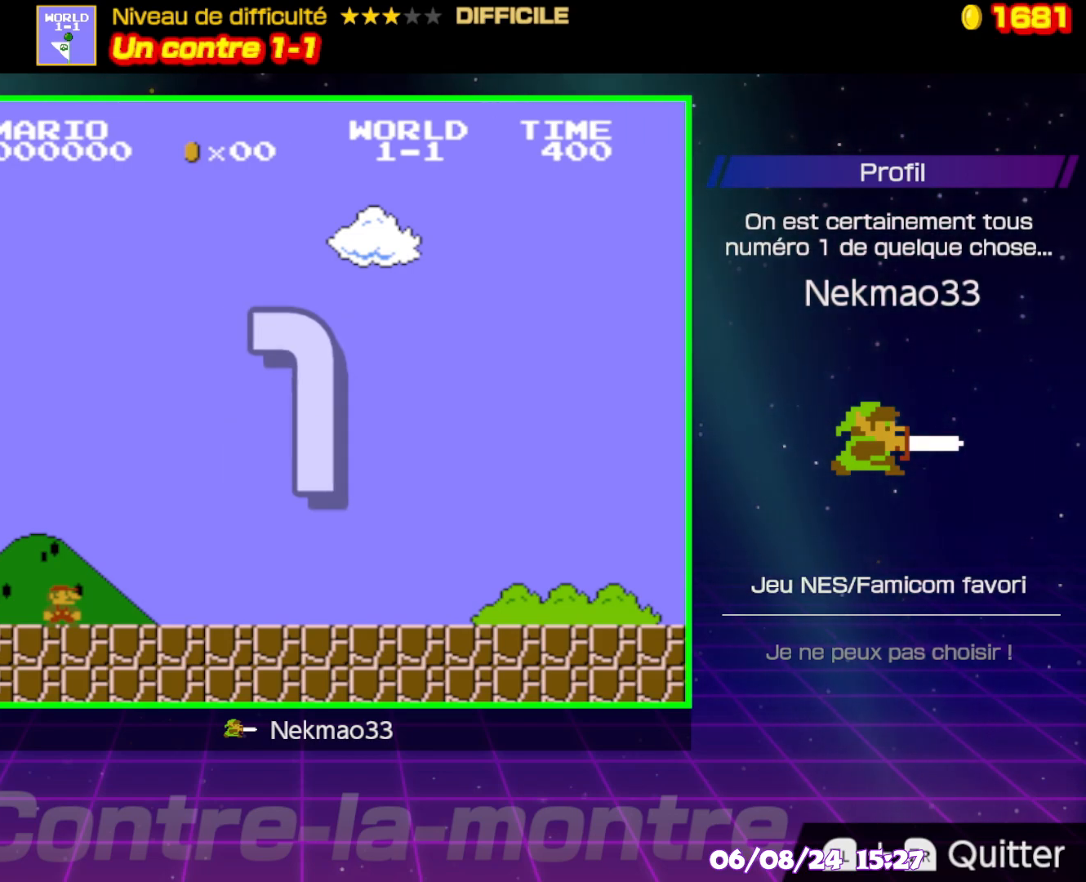
{"buttons": ["B"], "events": []}
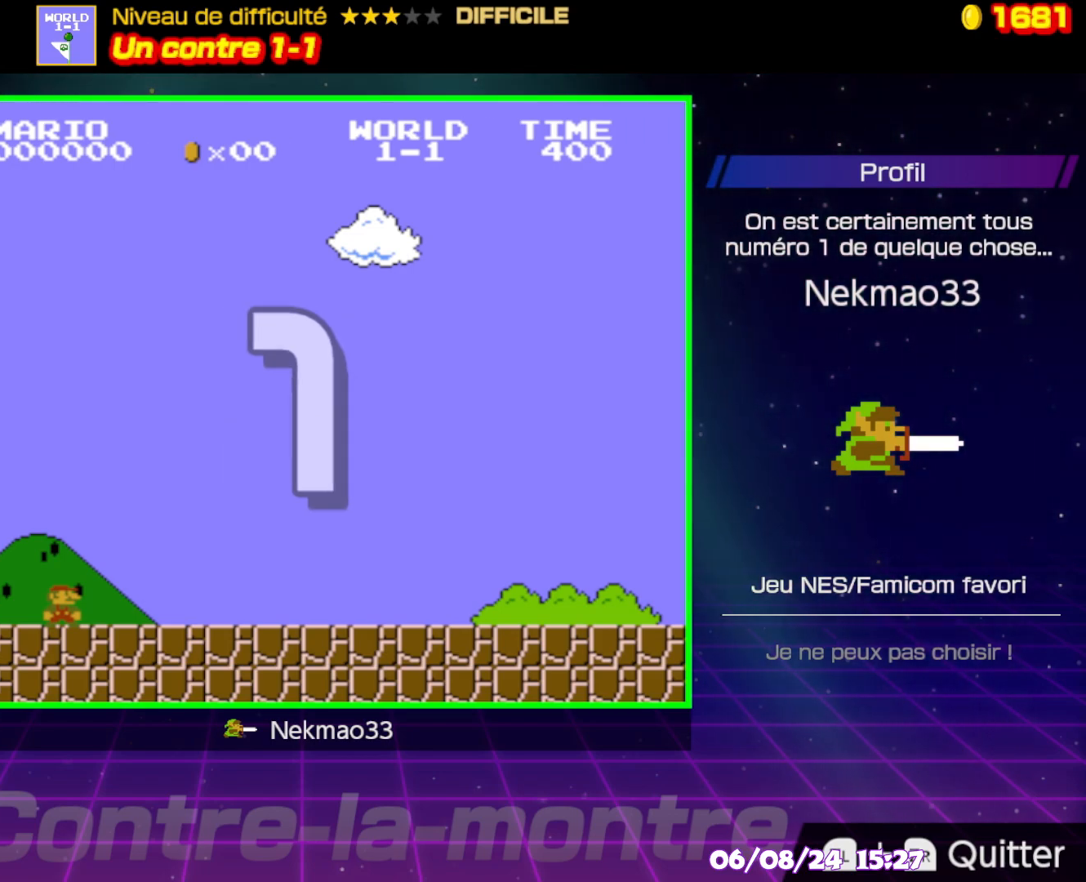
{"buttons": ["B"], "events": []}
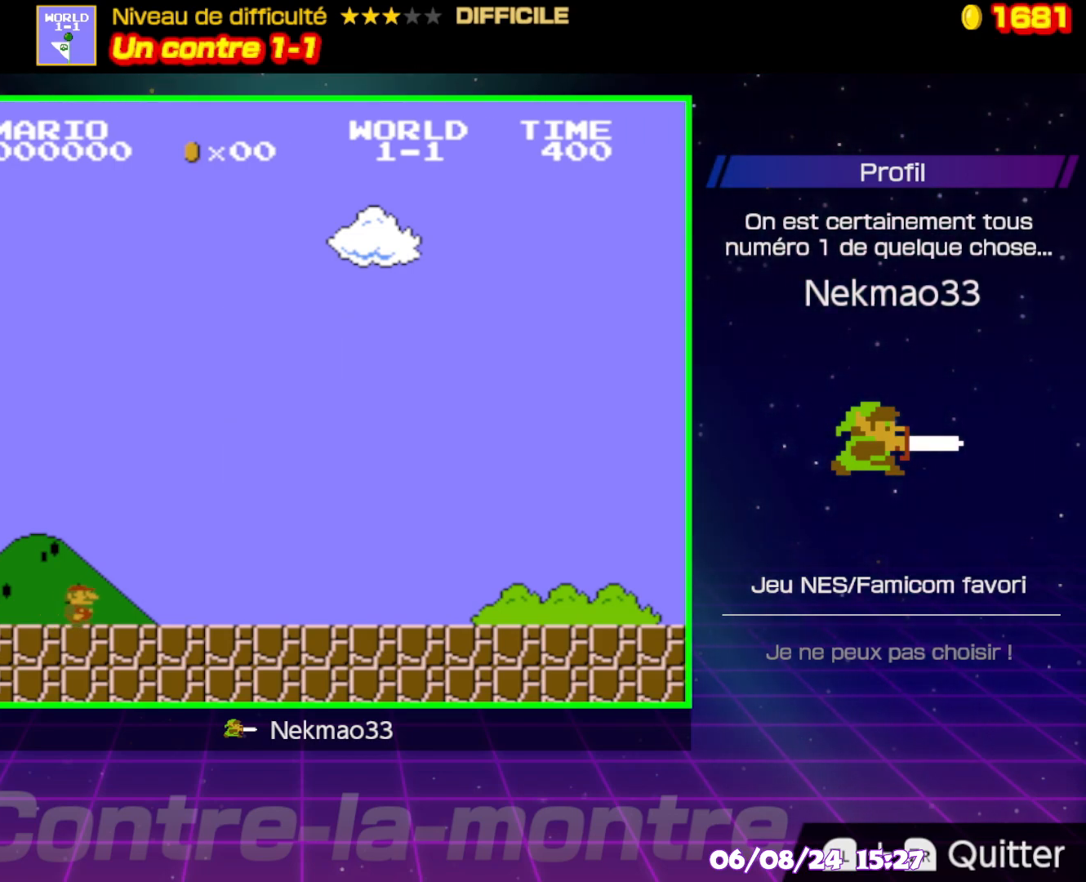
{"buttons": ["B"], "events": []}
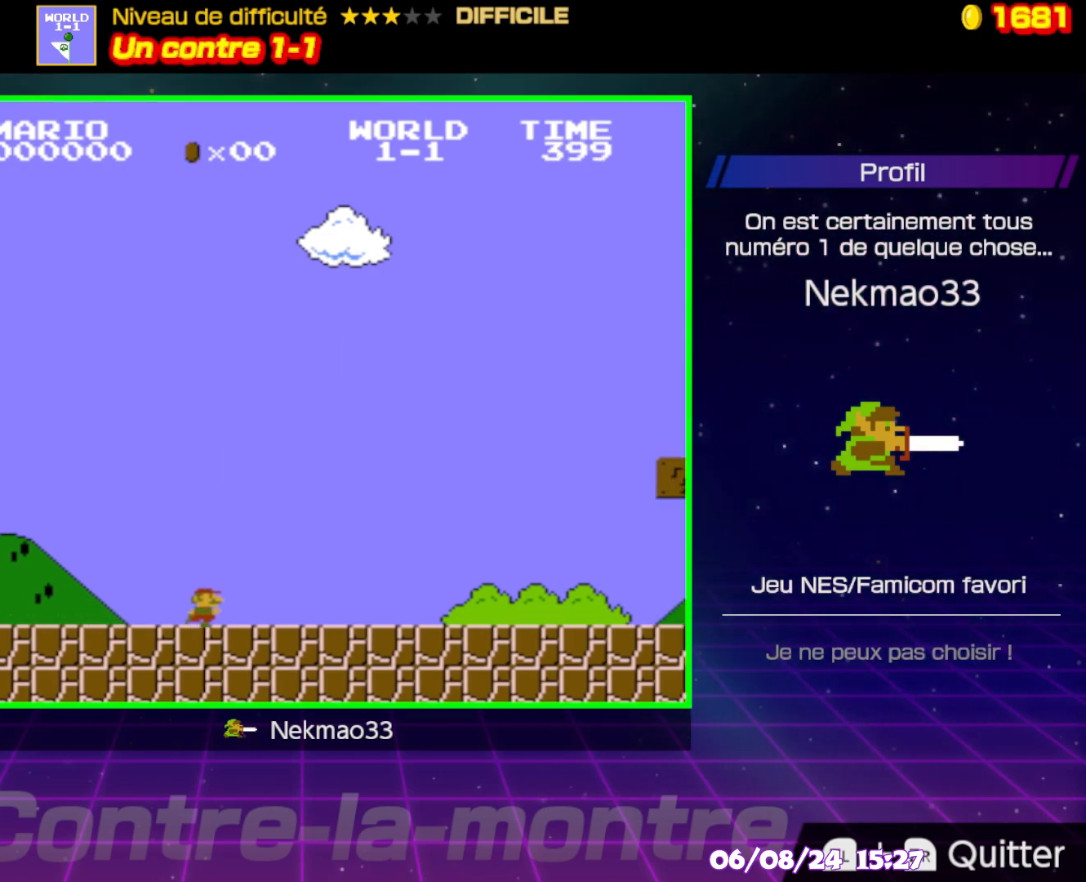
{"buttons": ["B"], "events": []}
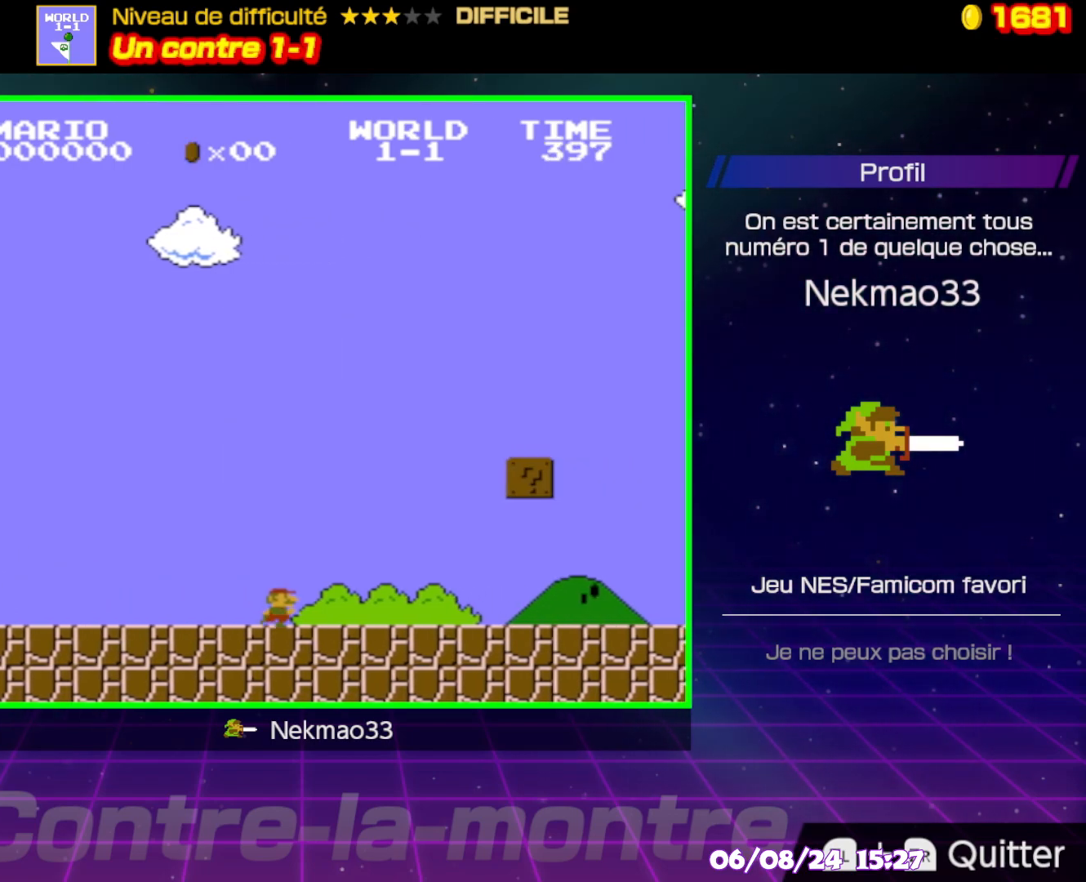
{"buttons": ["B"], "events": []}
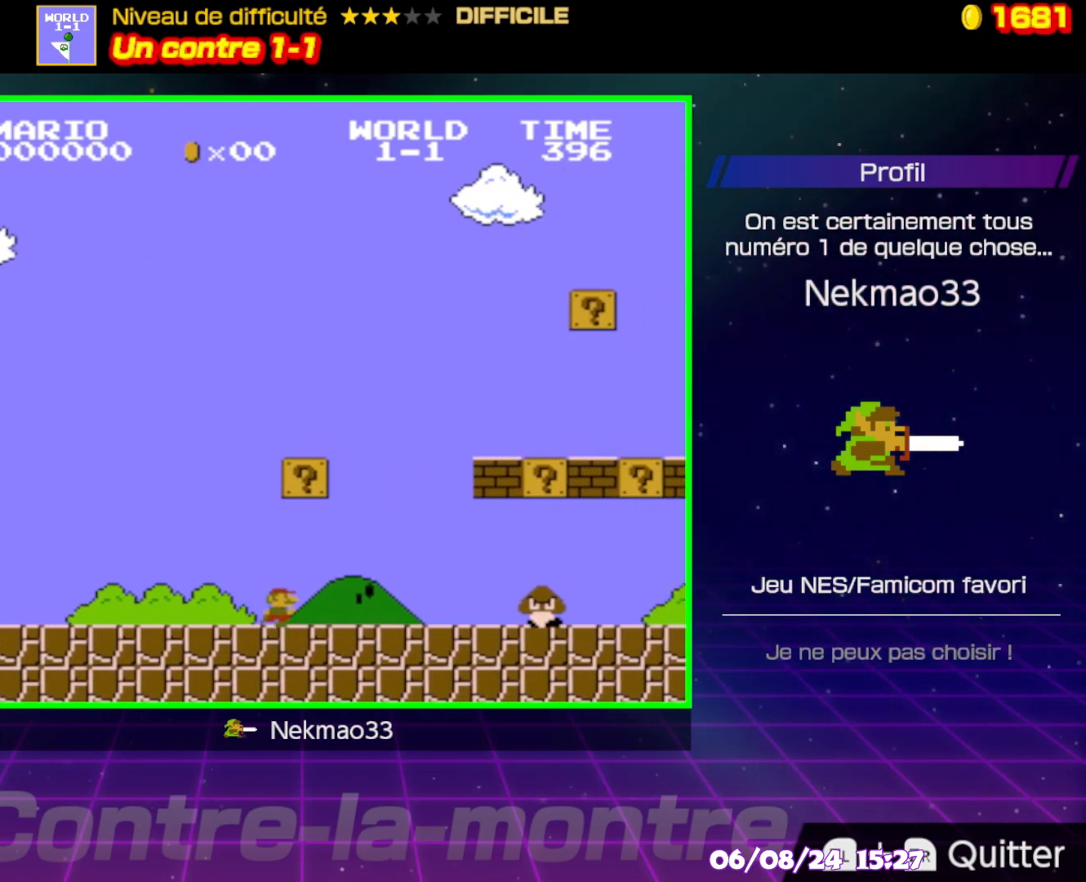
{"buttons": ["B"], "events": [[350, "A", "down"], [450, "A", "up"]]}
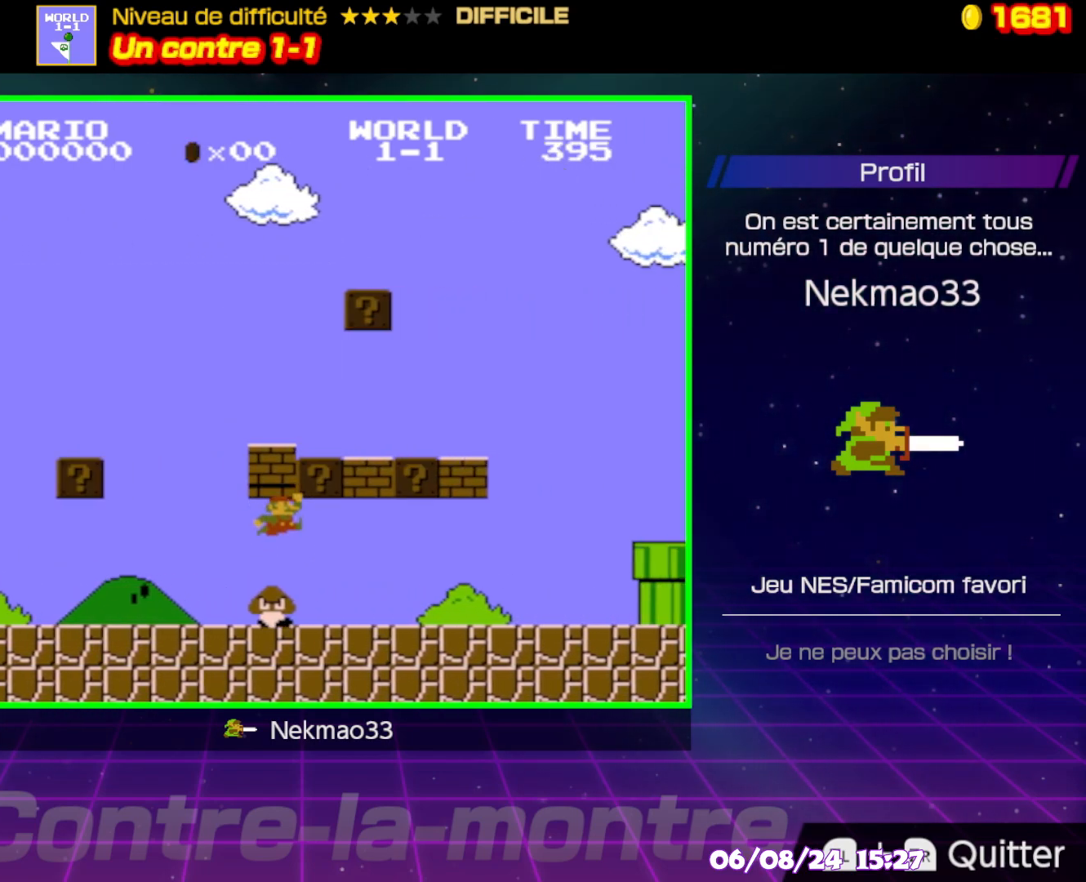
{"buttons": ["B"], "events": []}
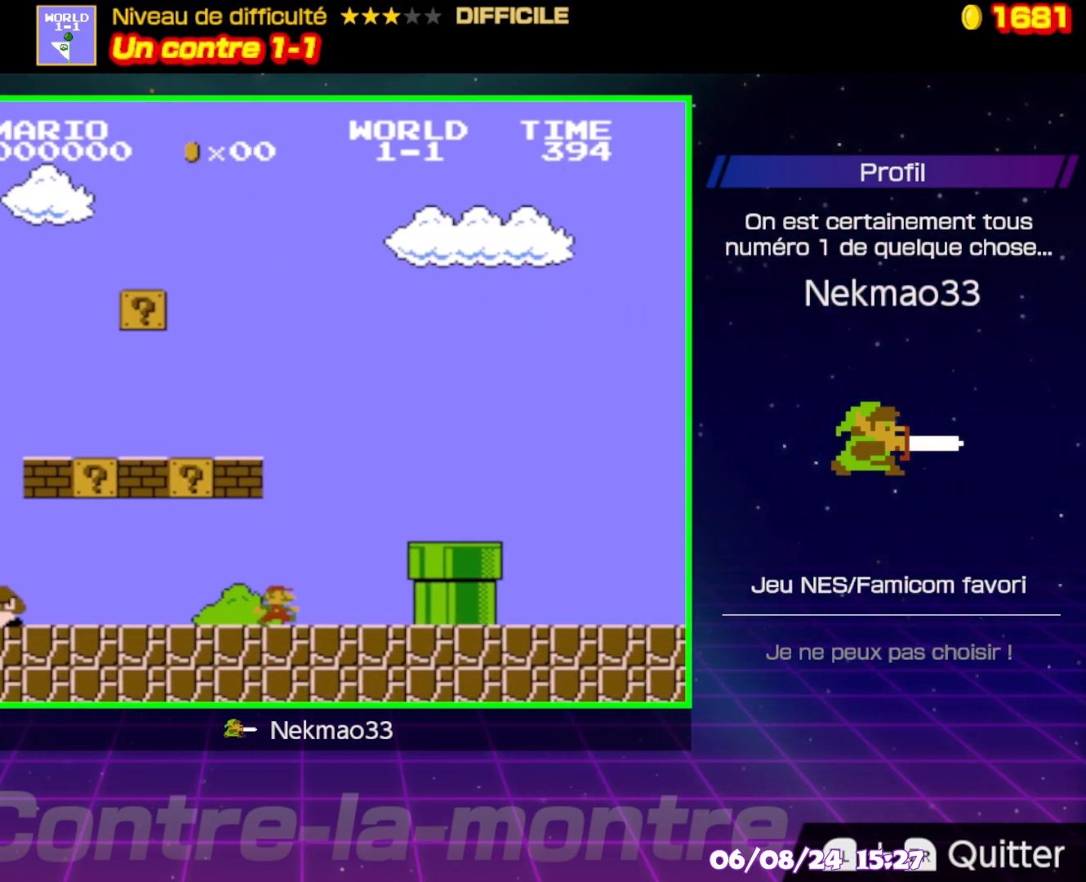
{"buttons": [], "events": [[500, "B", "up"]]}
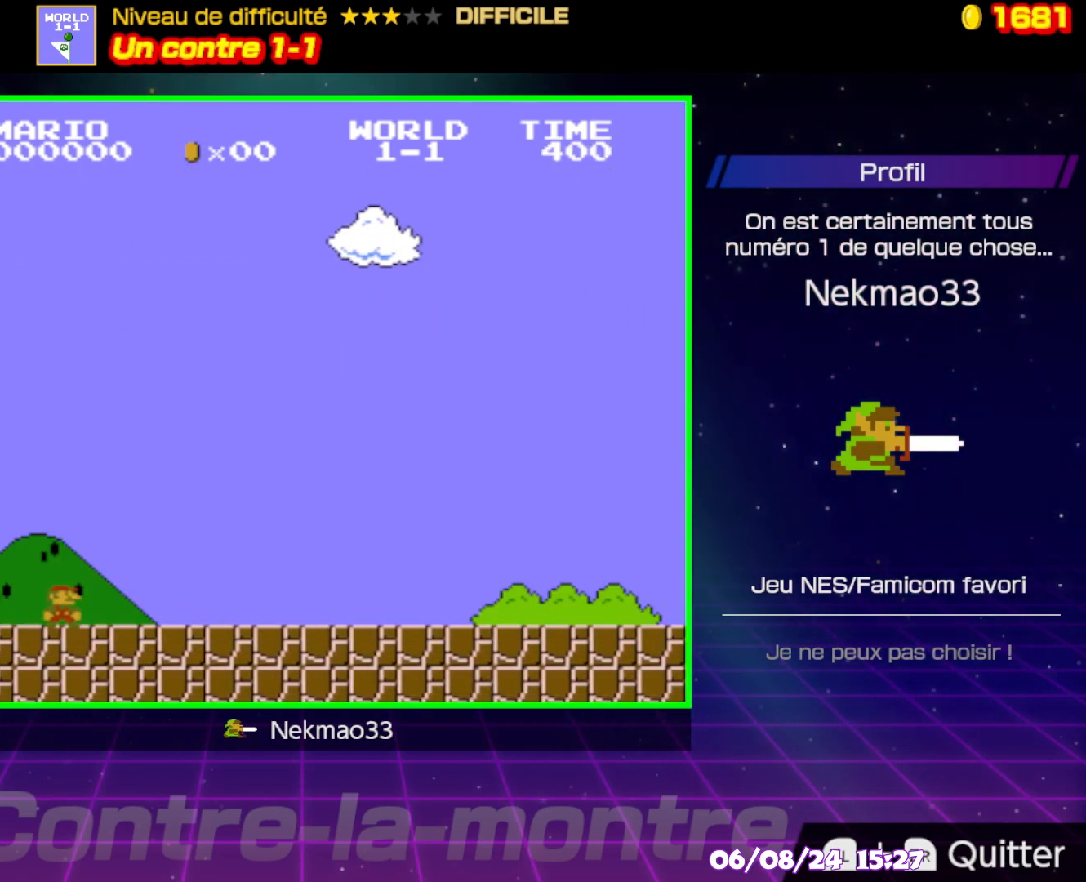
{"buttons": [], "events": []}
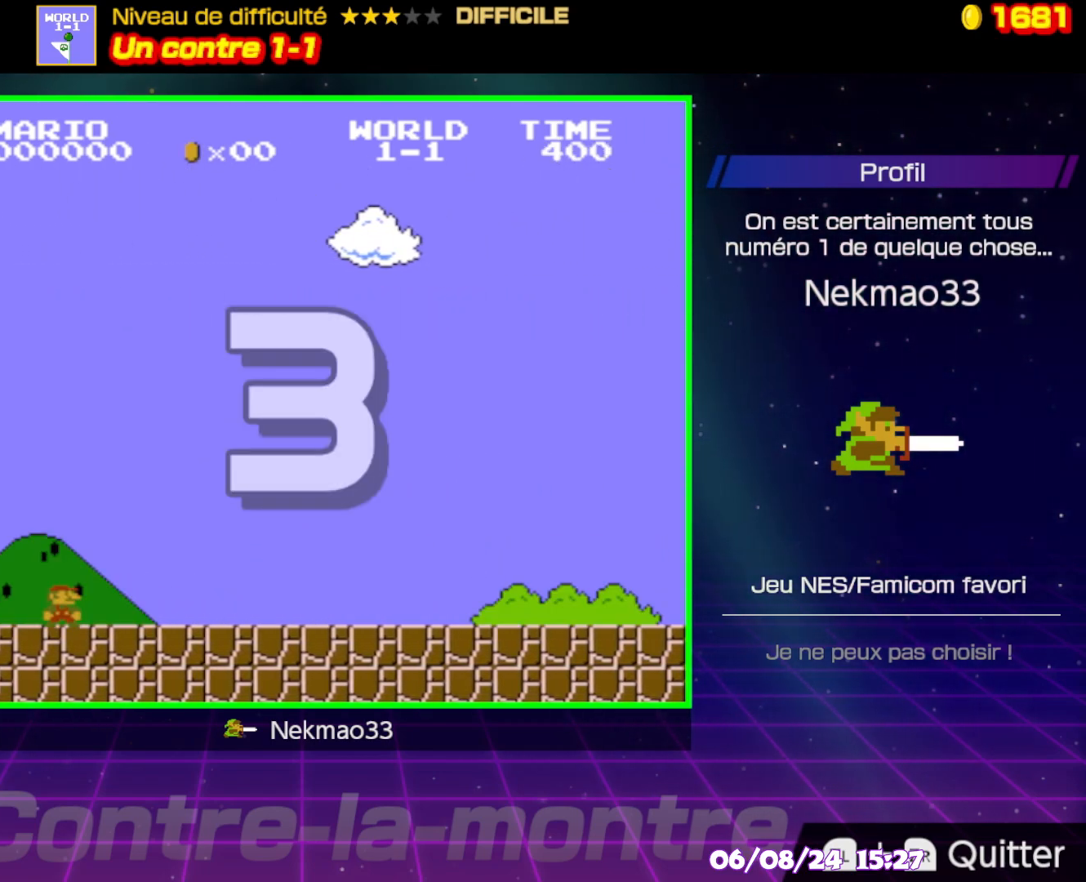
{"buttons": ["B"], "events": [[17, "B", "down"]]}
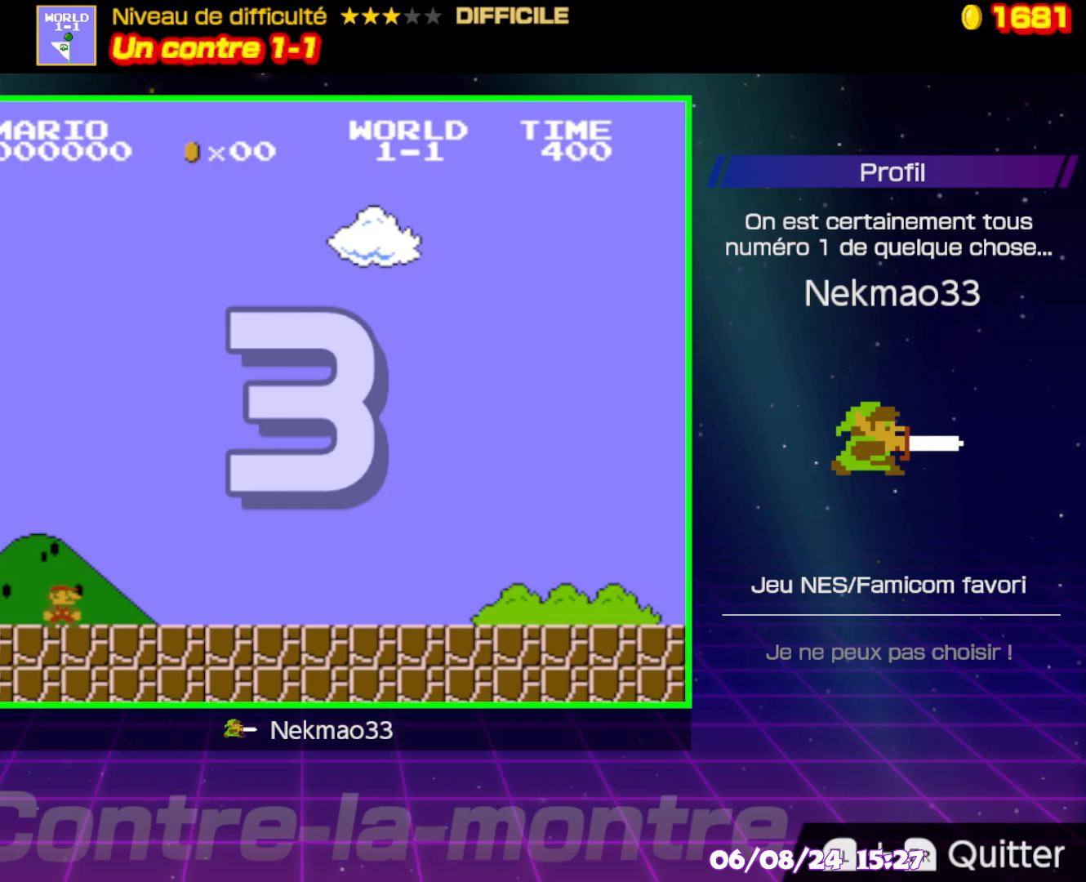
{"buttons": ["B"], "events": []}
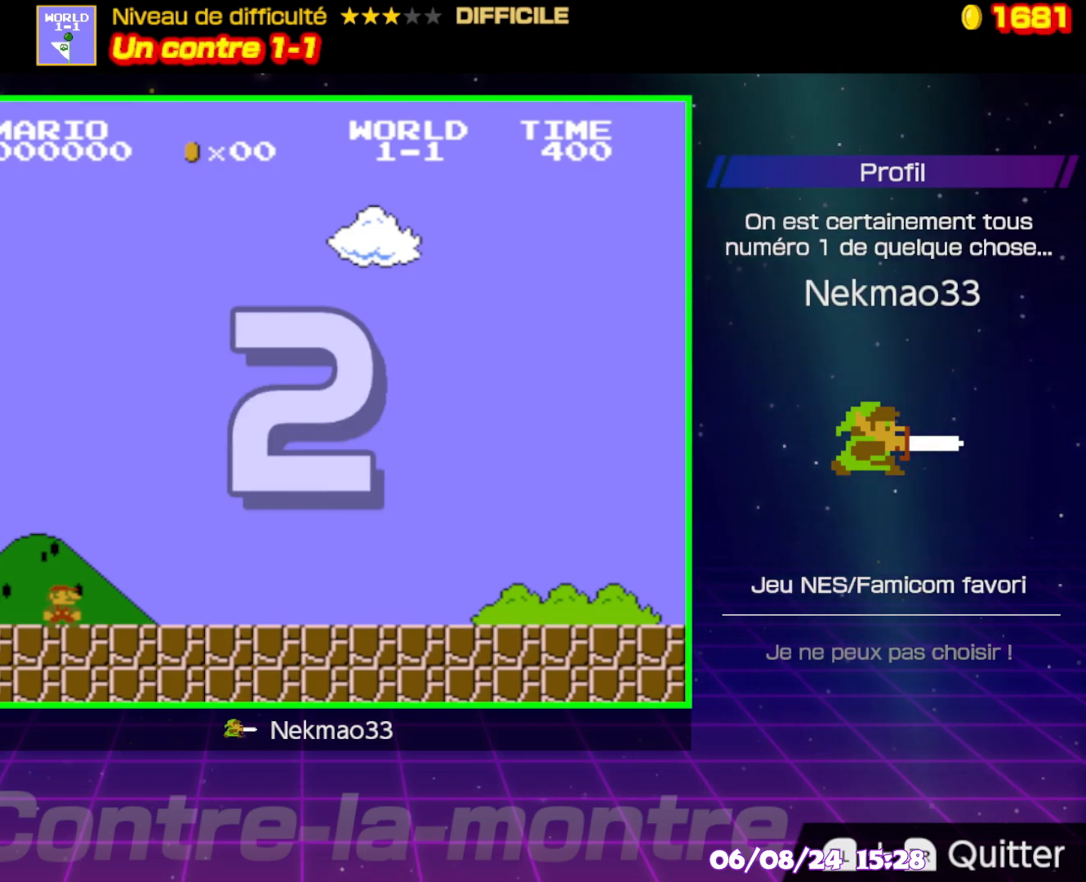
{"buttons": ["B"], "events": []}
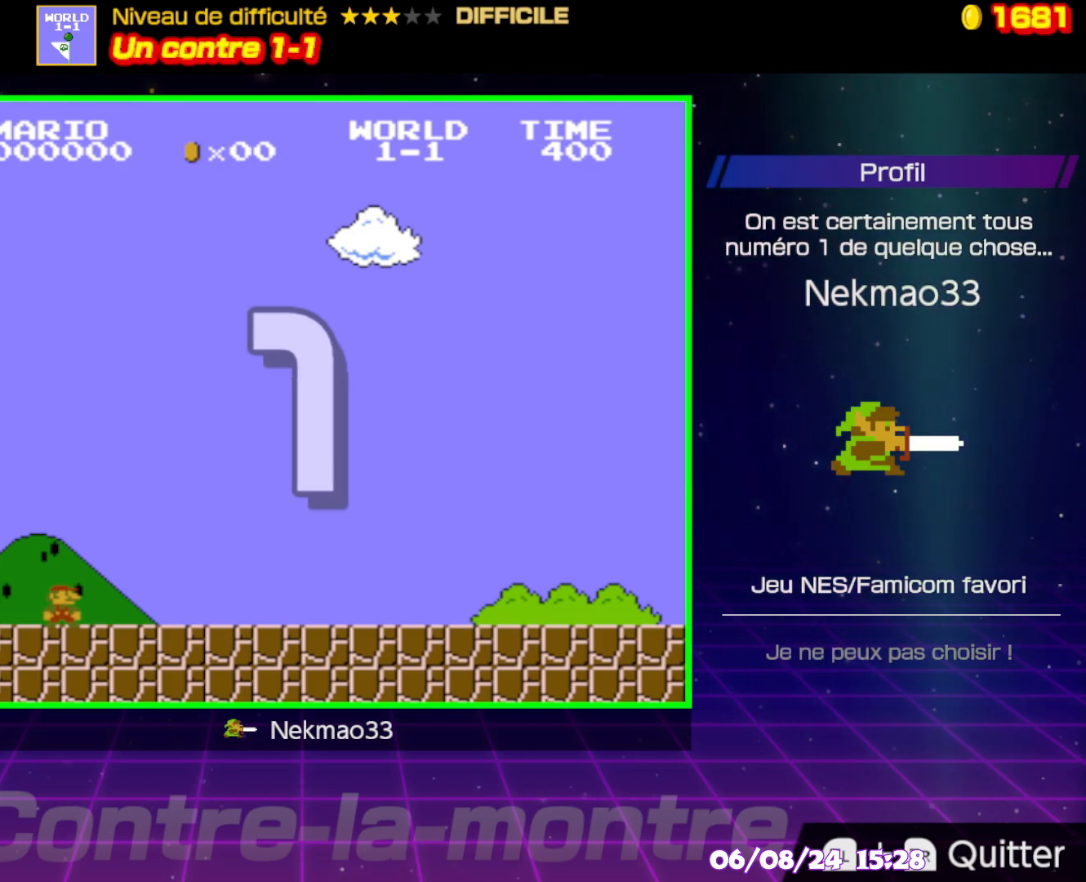
{"buttons": ["B"], "events": []}
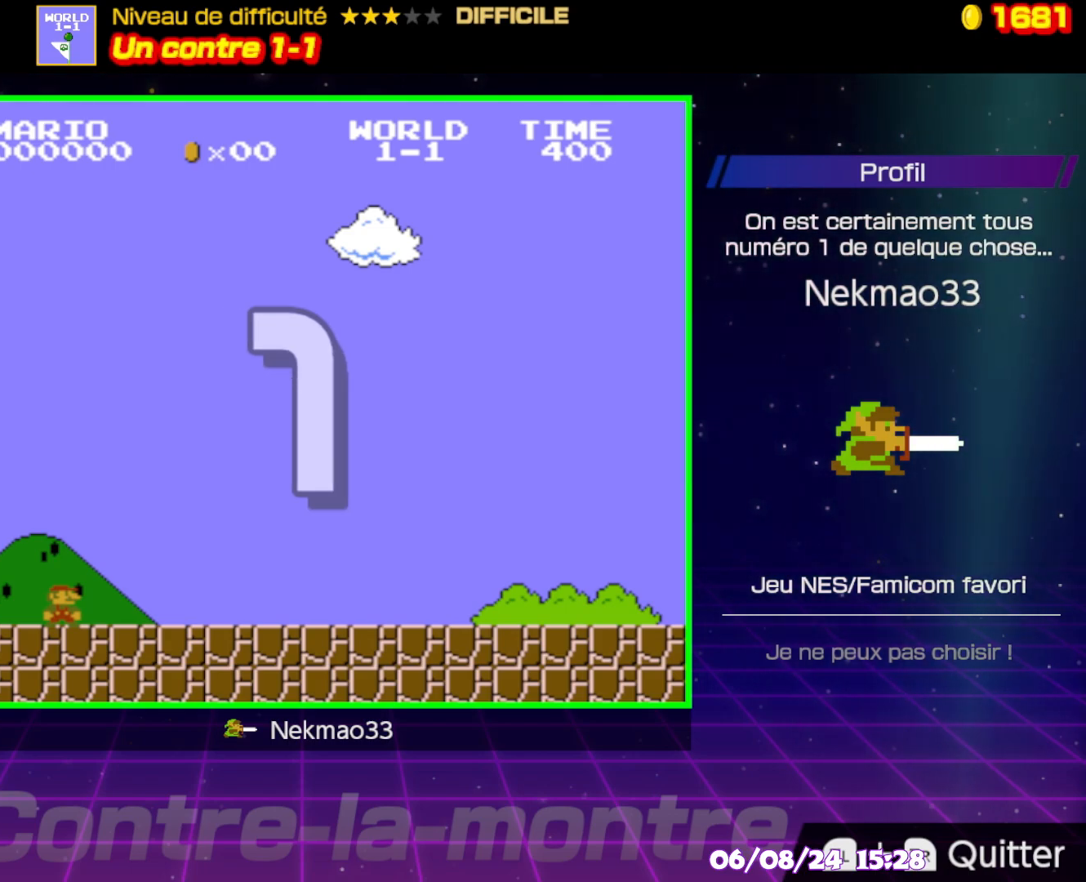
{"buttons": ["B"], "events": []}
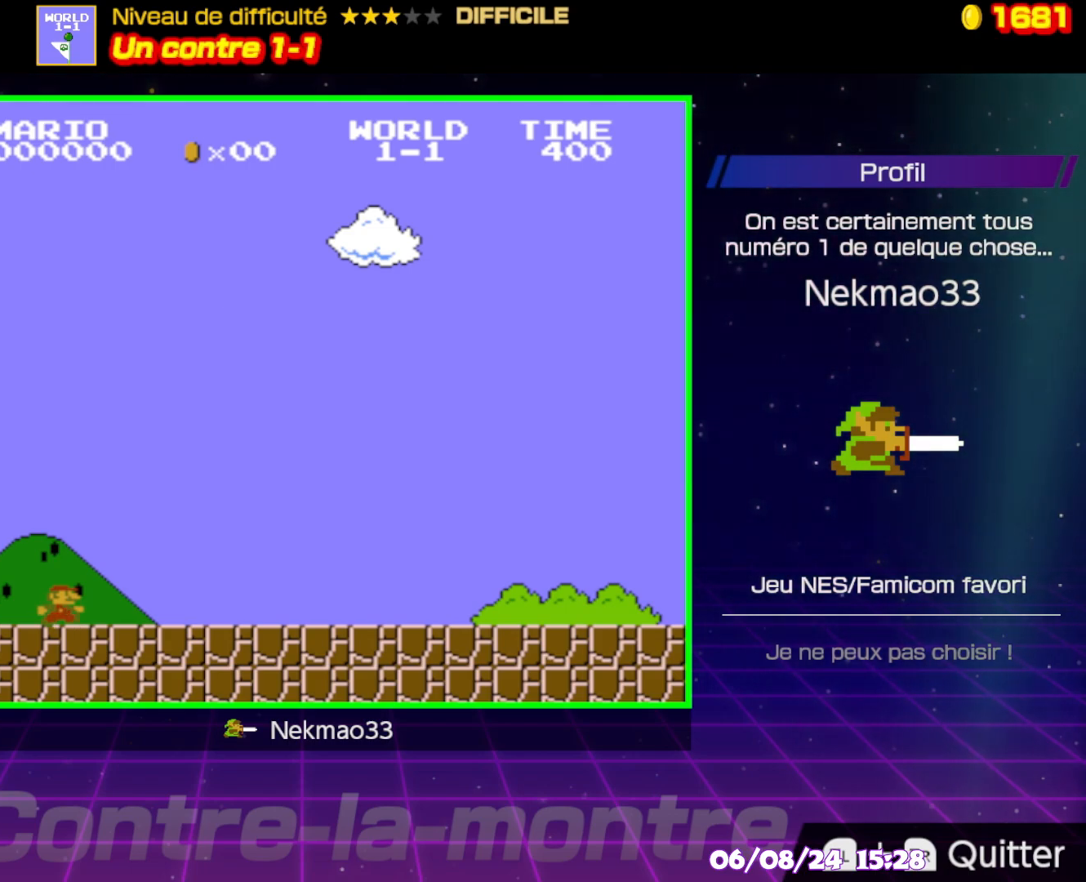
{"buttons": ["B"], "events": []}
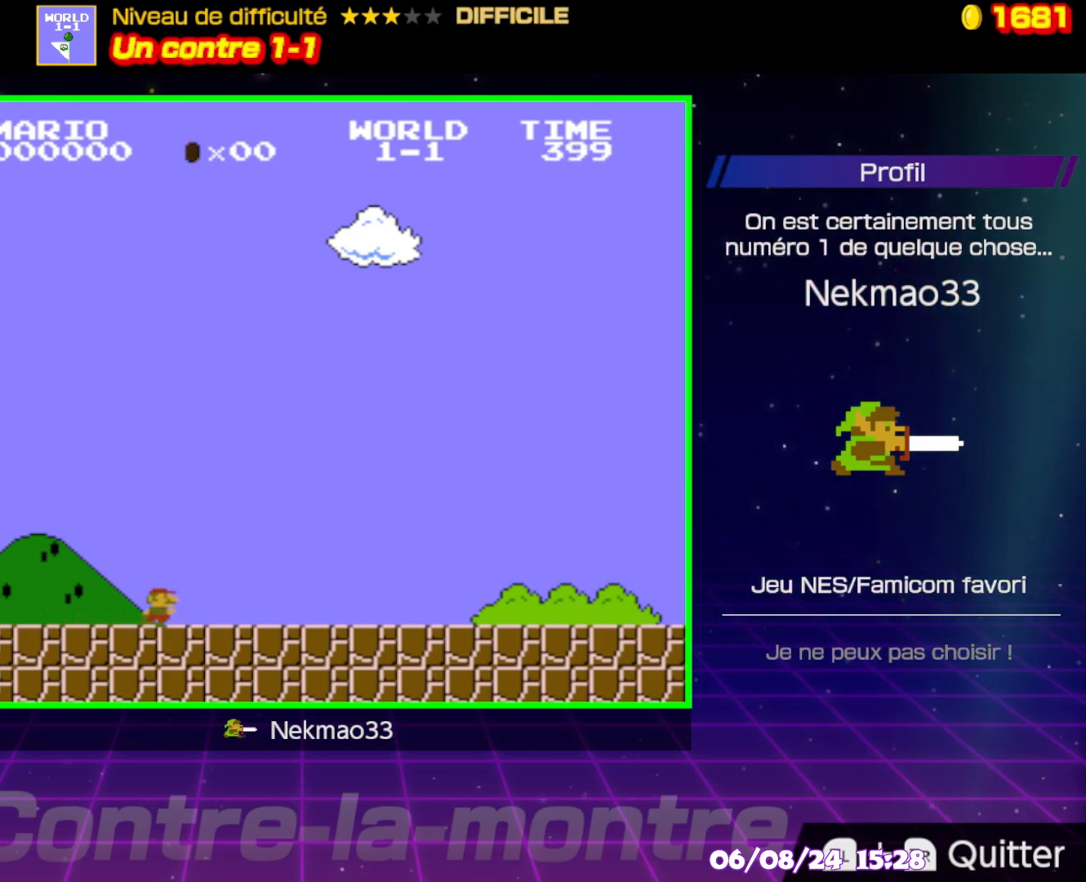
{"buttons": ["B"], "events": []}
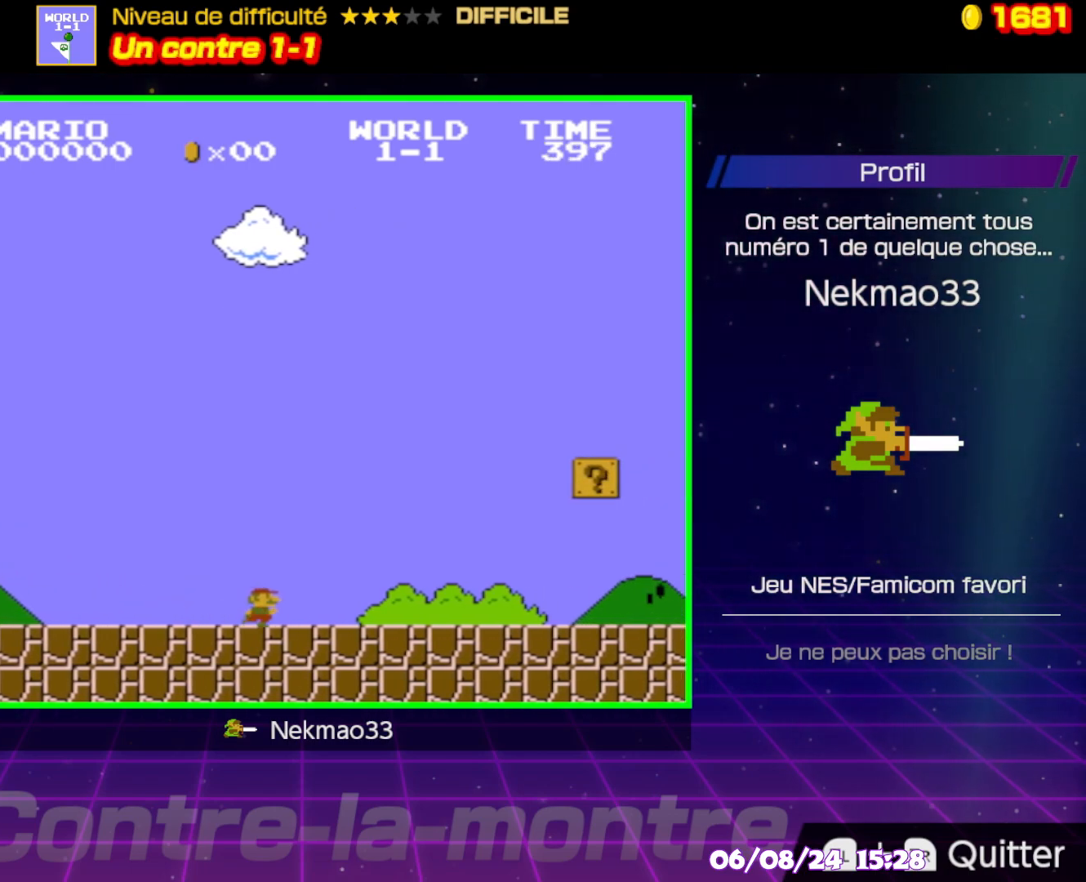
{"buttons": ["B"], "events": []}
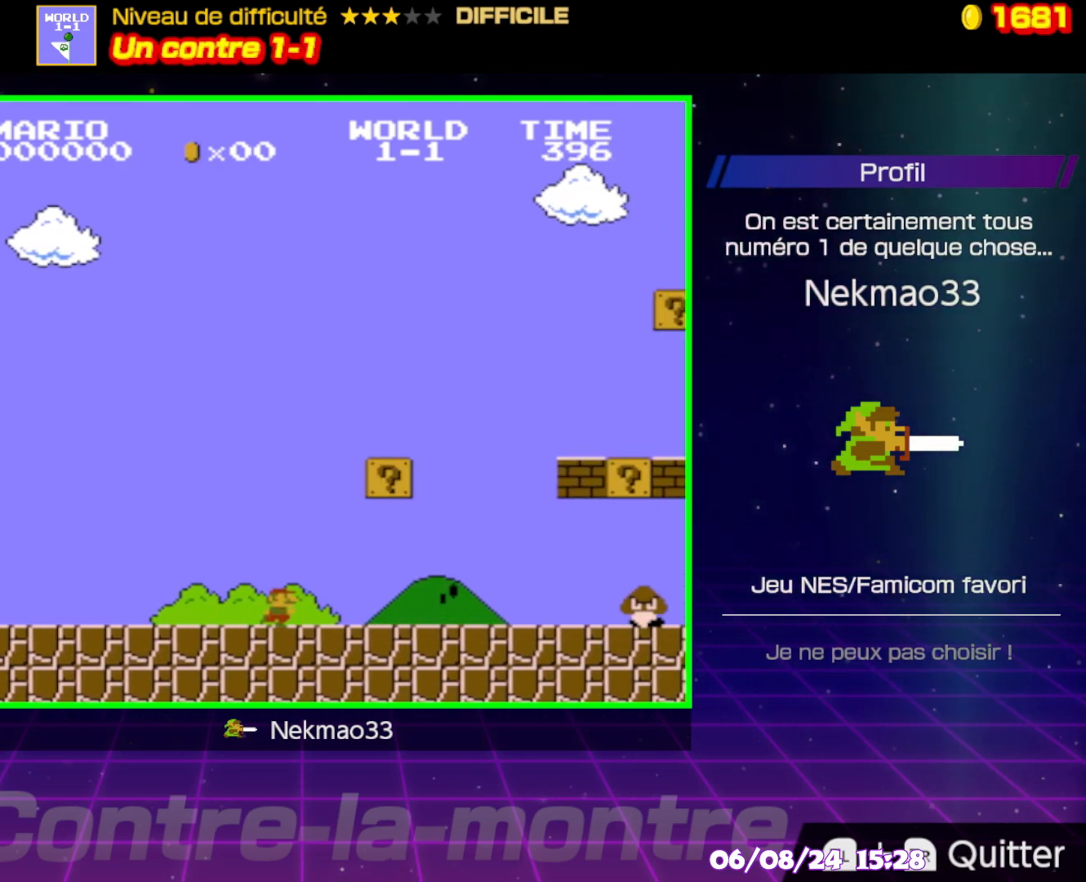
{"buttons": ["B"], "events": [[100, "A", "down"], [250, "A", "up"]]}
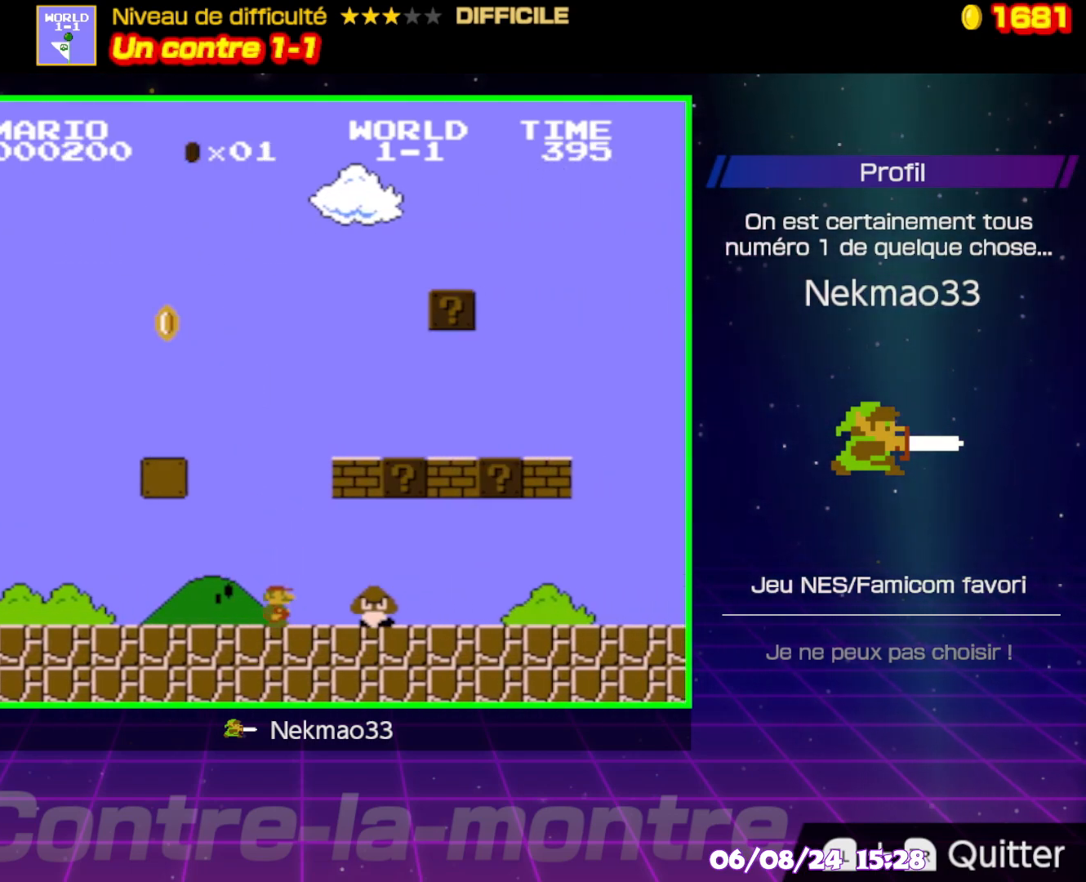
{"buttons": ["B"], "events": []}
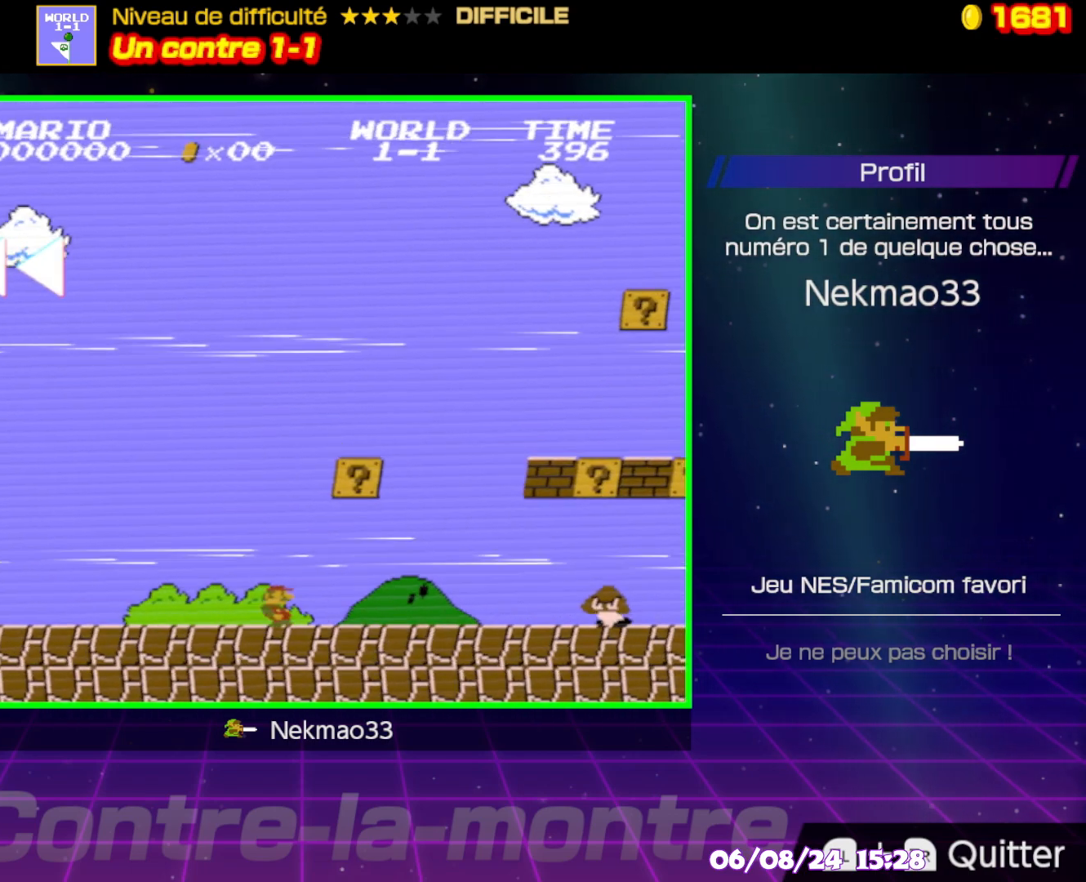
{"buttons": ["B"], "events": [[150, "B", "up"], [467, "B", "down"]]}
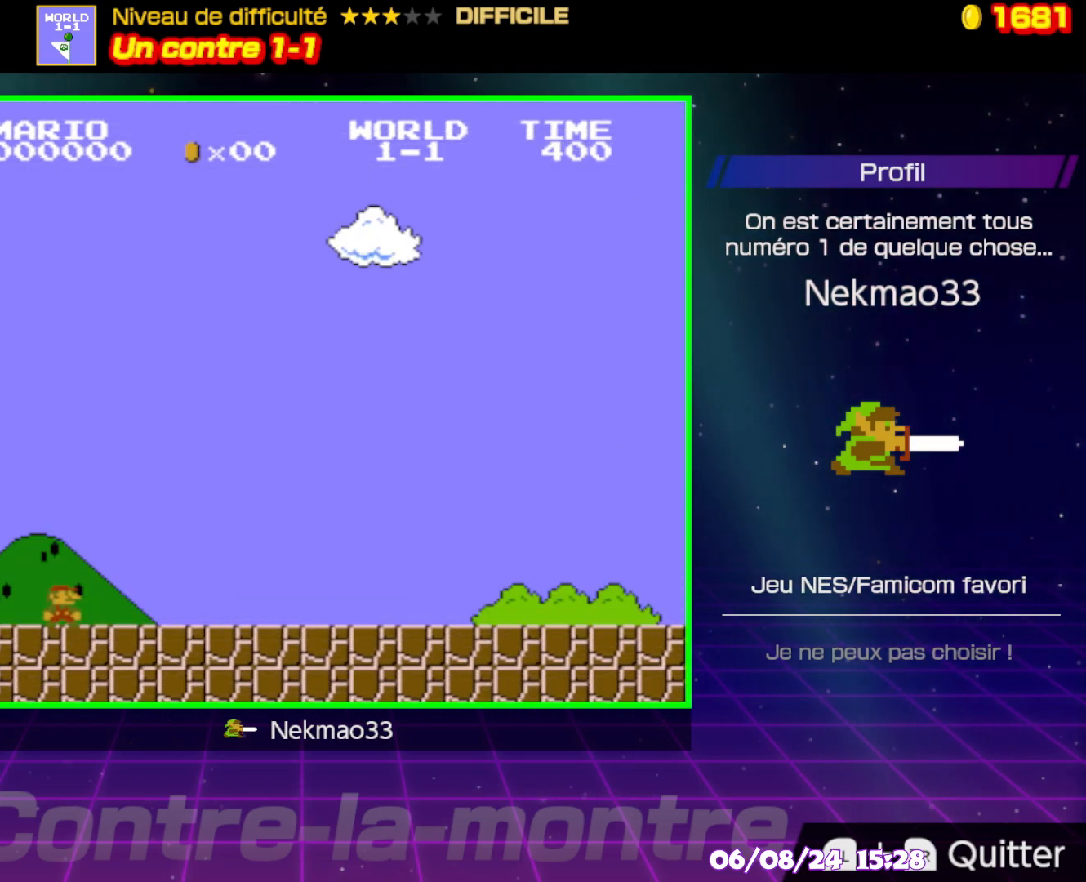
{"buttons": ["B"], "events": []}
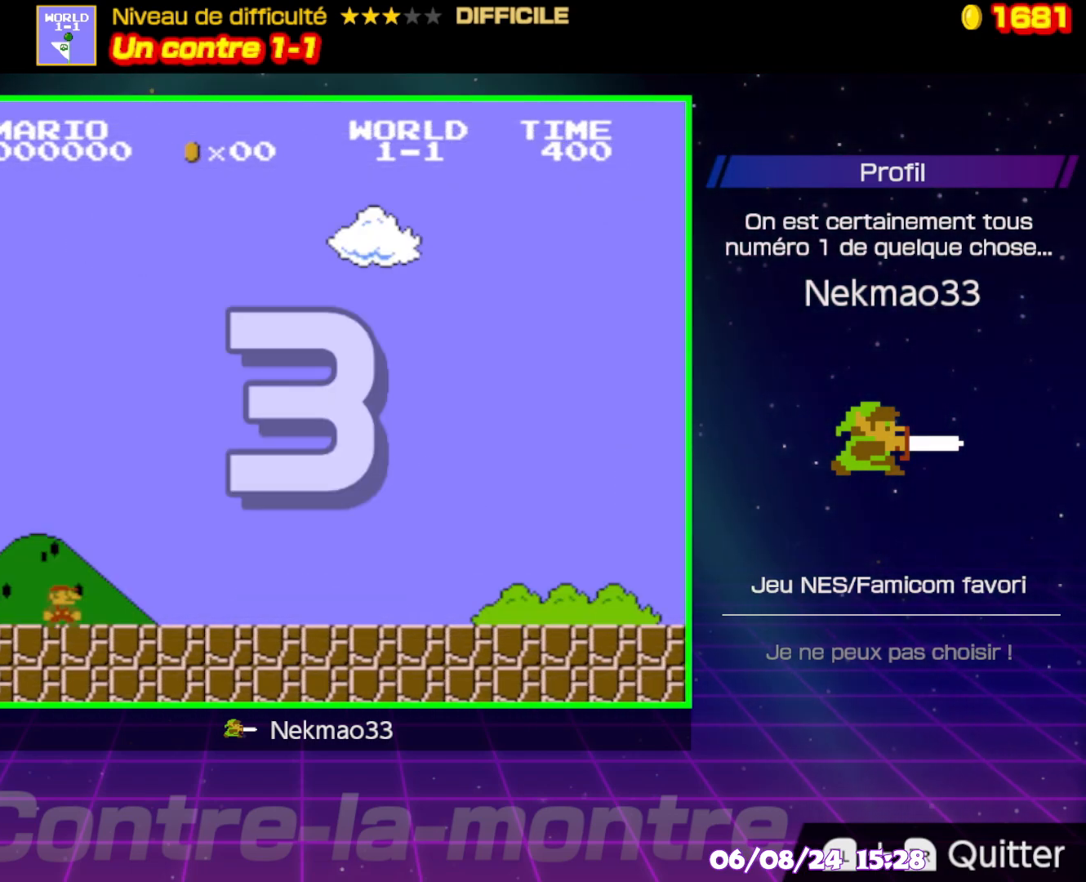
{"buttons": ["B"], "events": []}
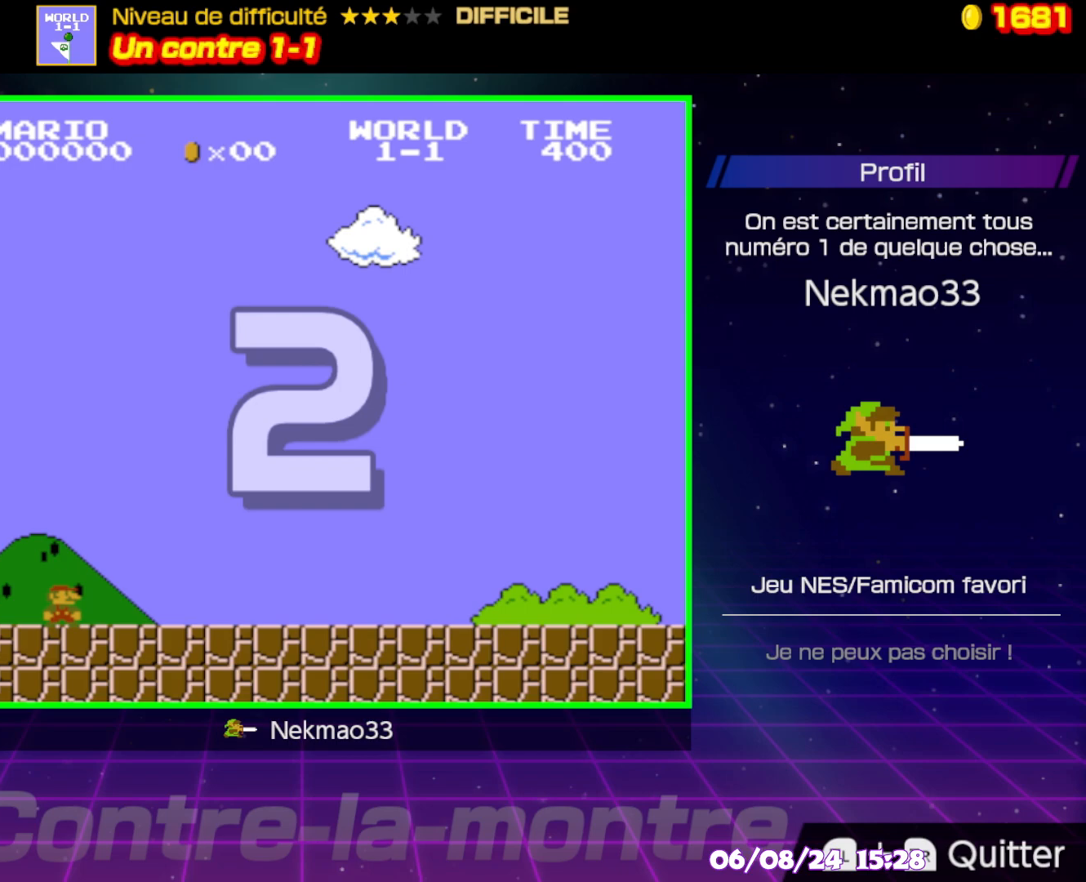
{"buttons": ["B"], "events": []}
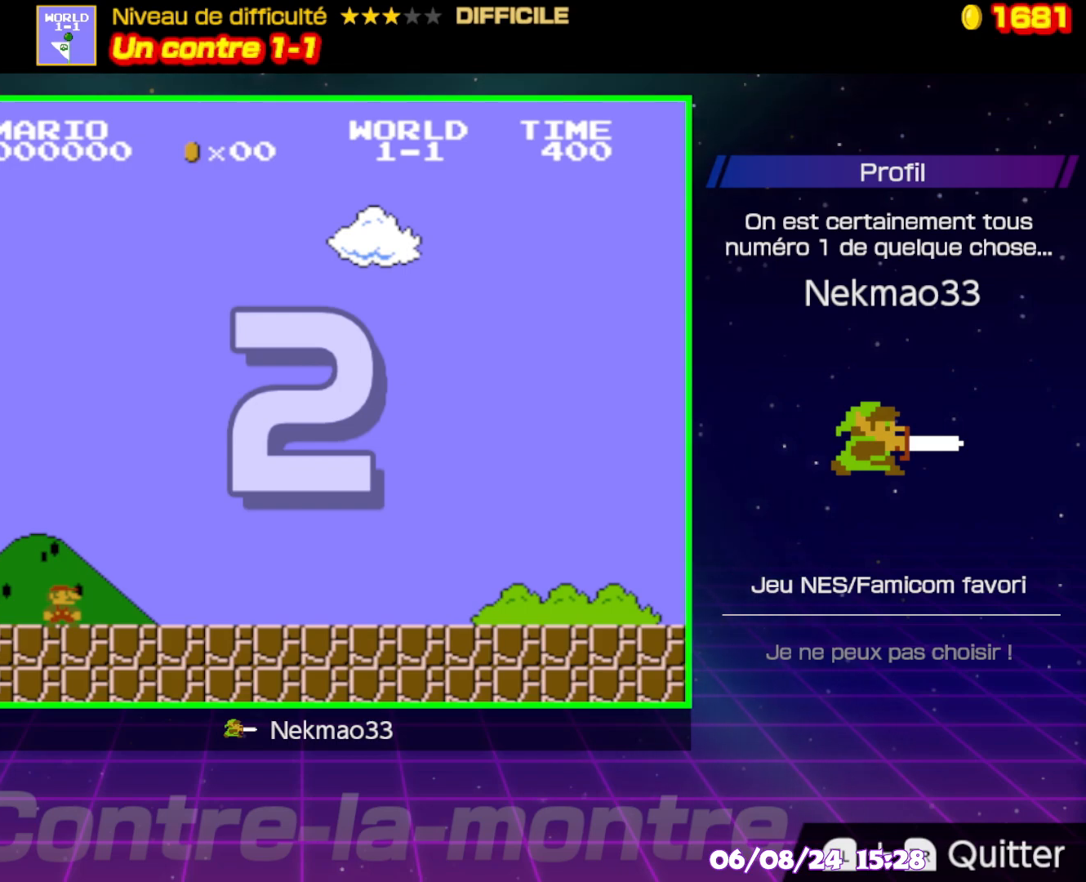
{"buttons": ["B"], "events": []}
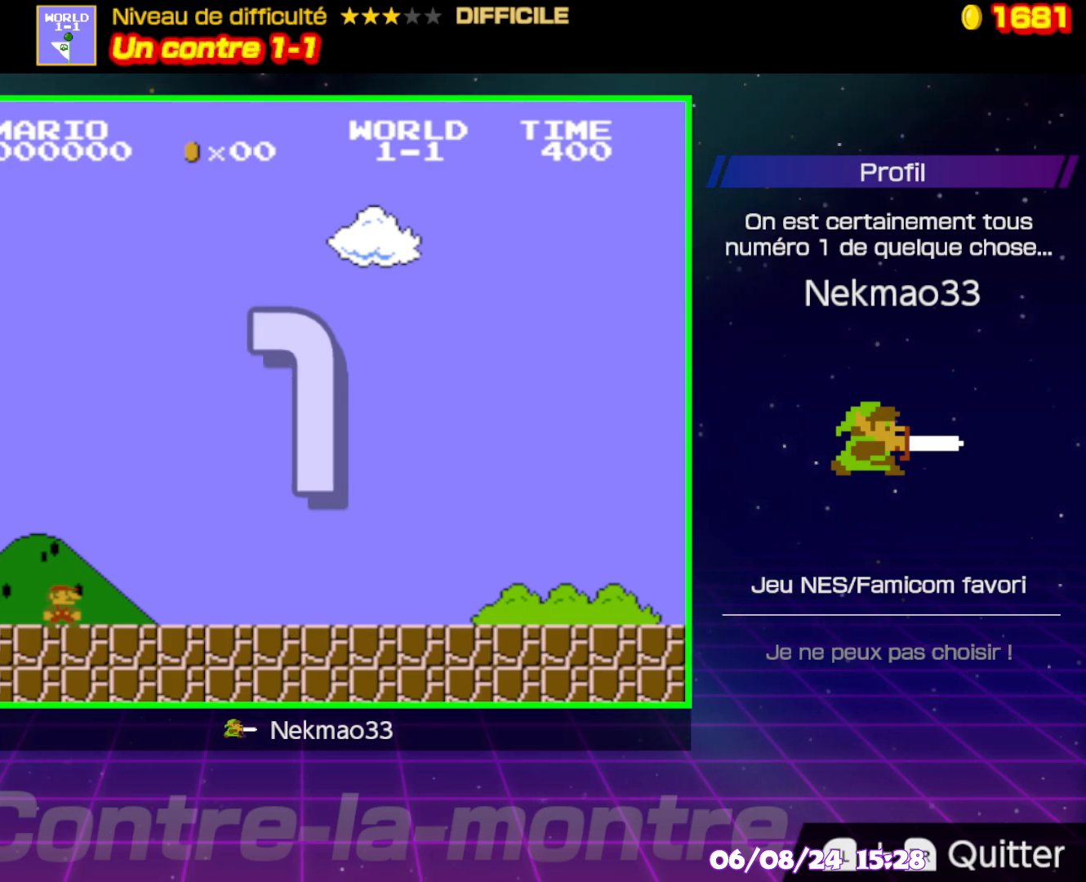
{"buttons": ["B"], "events": []}
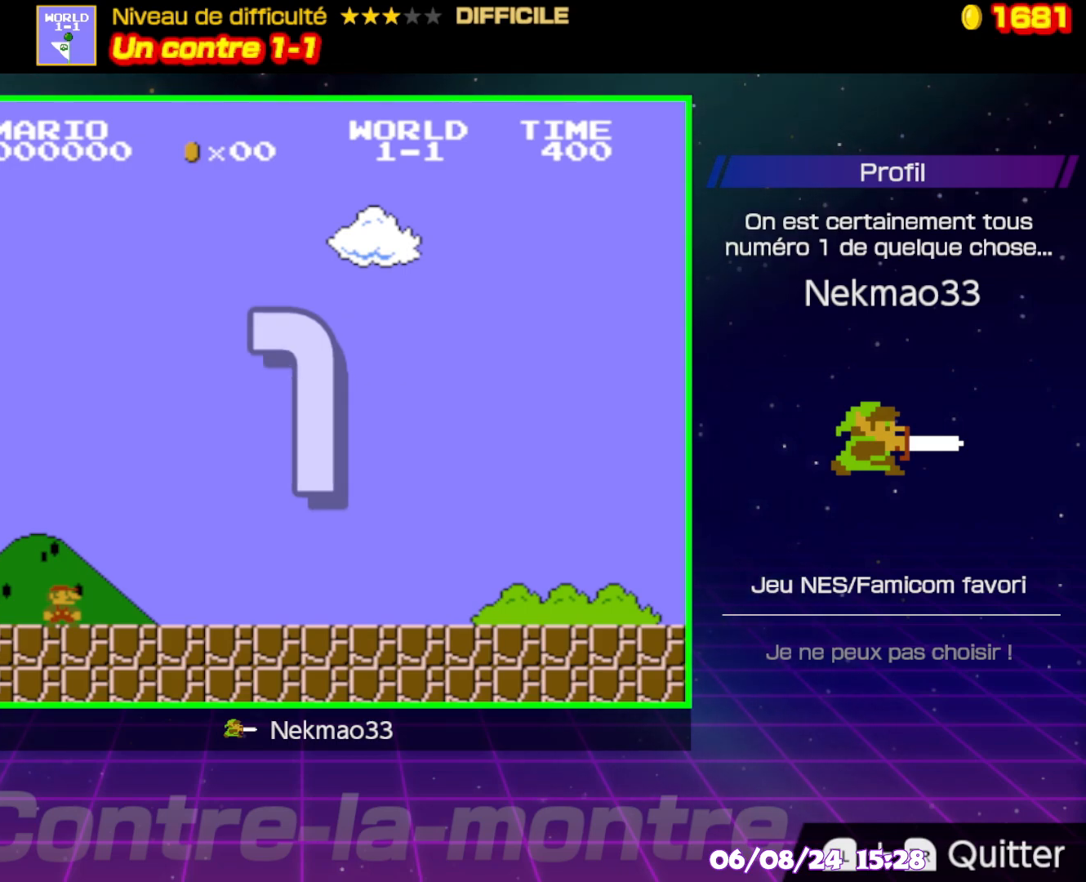
{"buttons": ["B"], "events": []}
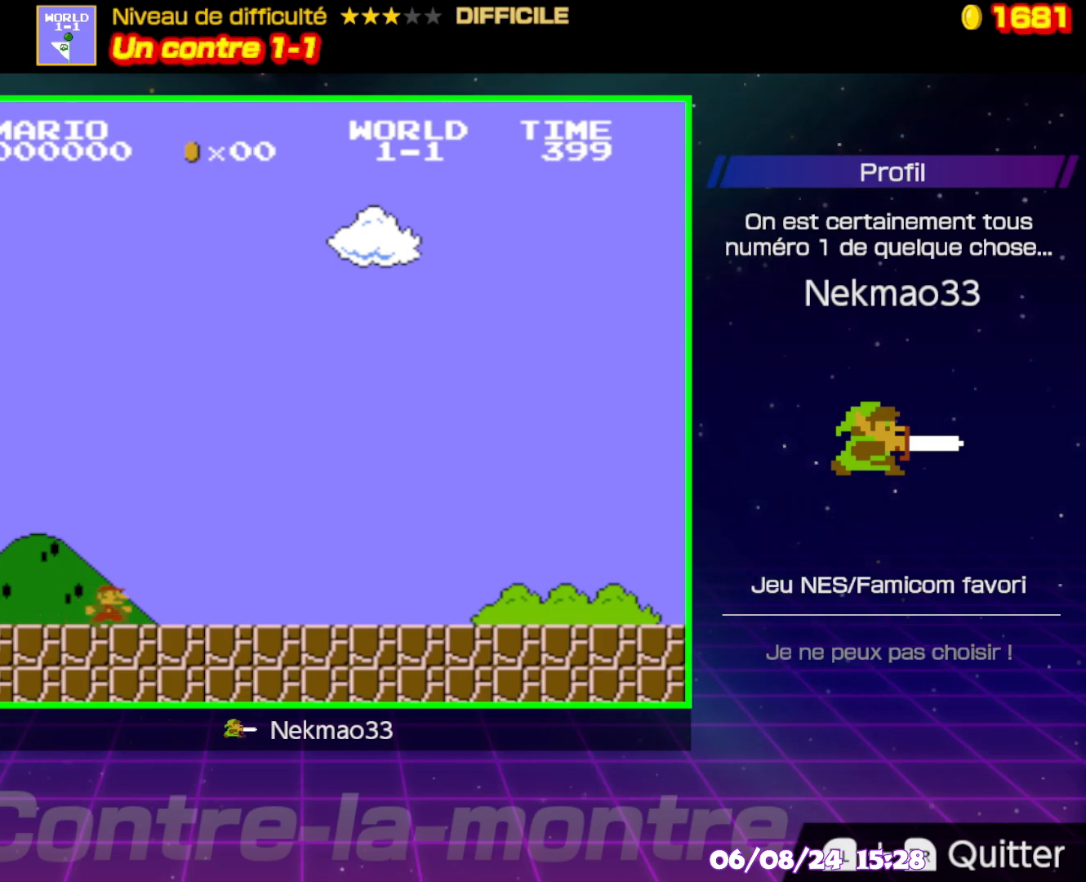
{"buttons": ["B"], "events": []}
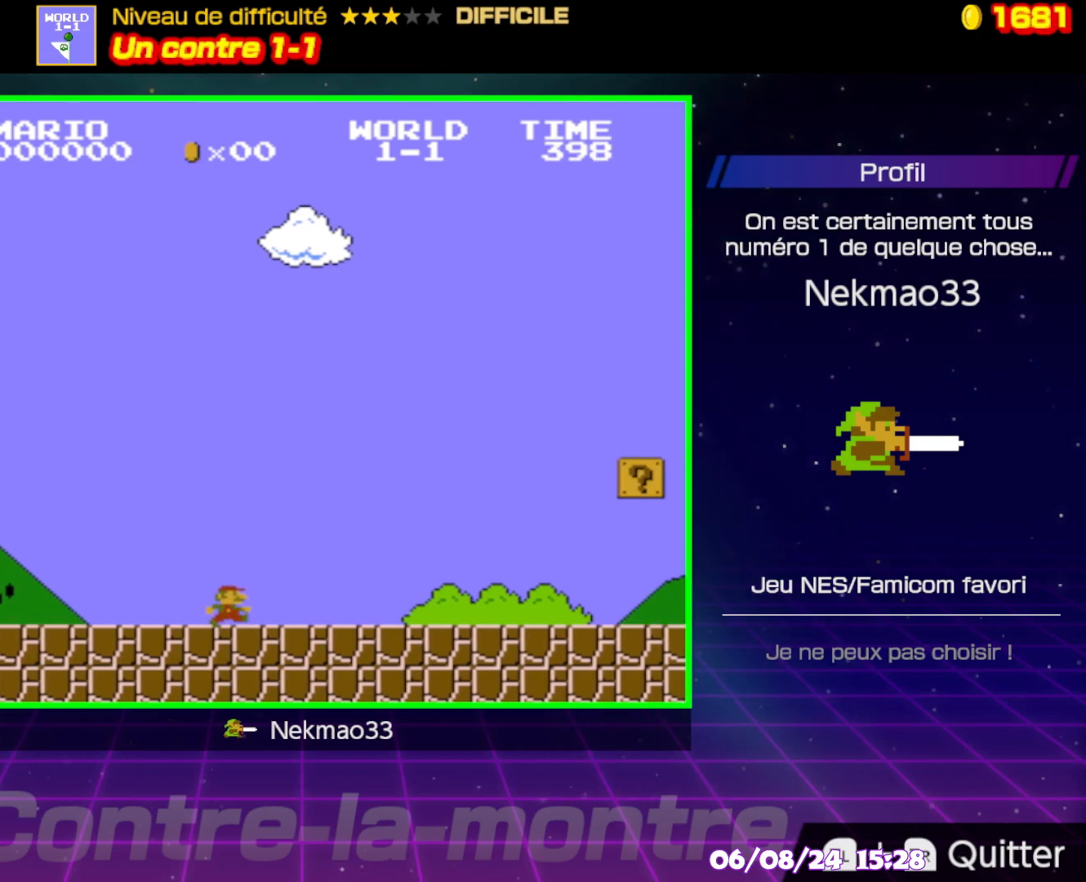
{"buttons": ["B"], "events": []}
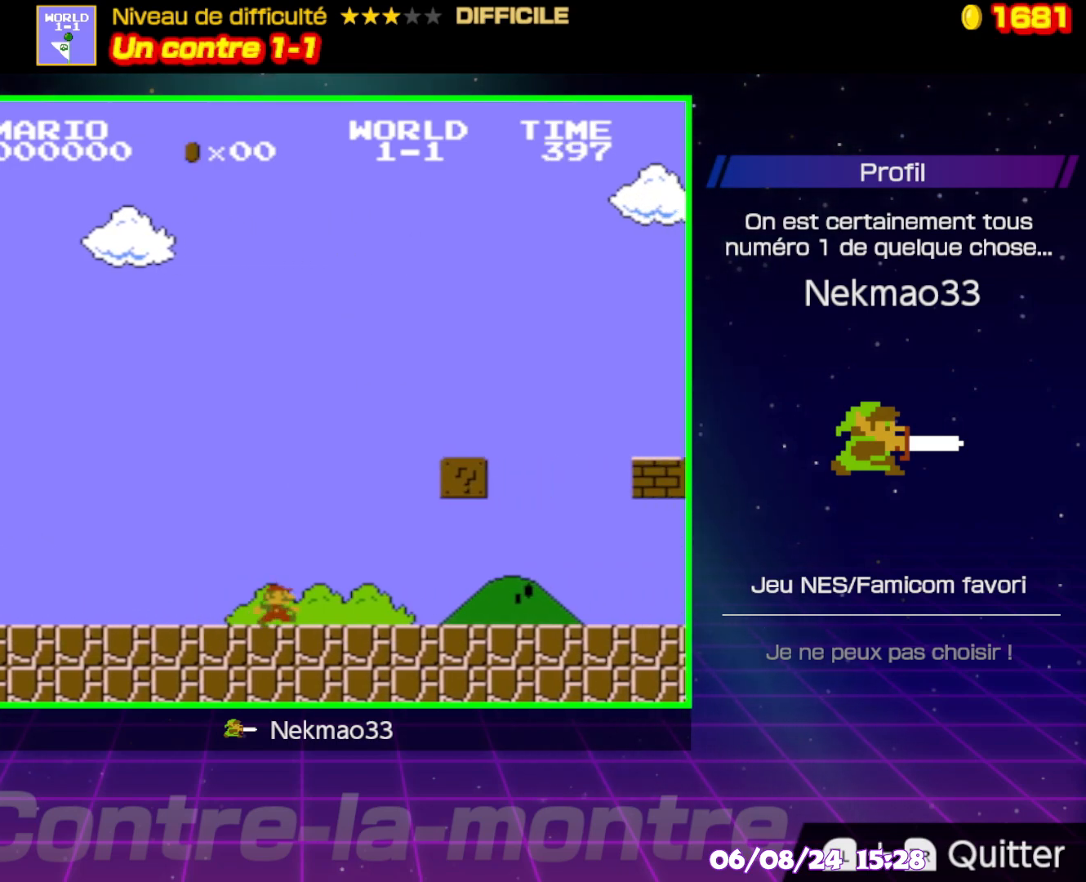
{"buttons": ["B"], "events": [[350, "A", "down"], [467, "A", "up"]]}